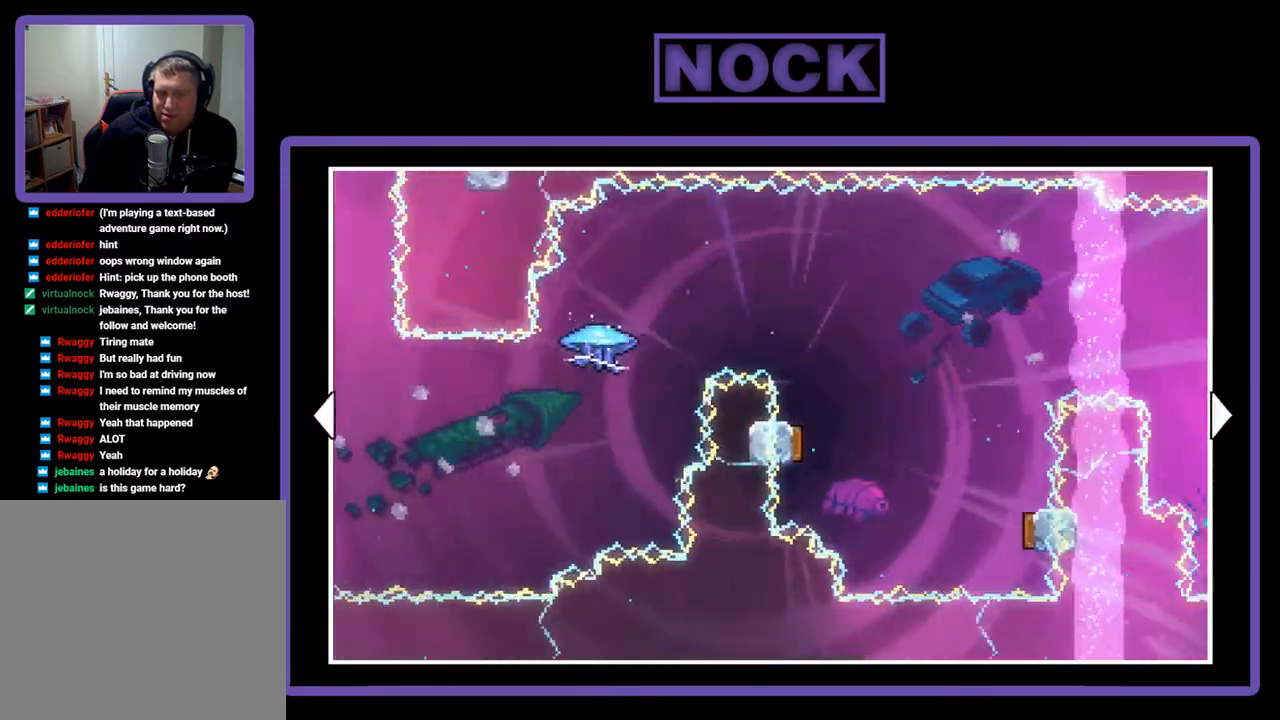
Gameplay with a controller (PlayStation layout); each line is a JSON object with the inputs held at the frame after it. "events" lists button and stick changes between this image and that frame as [ms after this image, input, new state], when the widget could be followed in between. Not read: left_stick.
{"buttons": ["DPAD_RIGHT"], "right_stick": "center", "events": []}
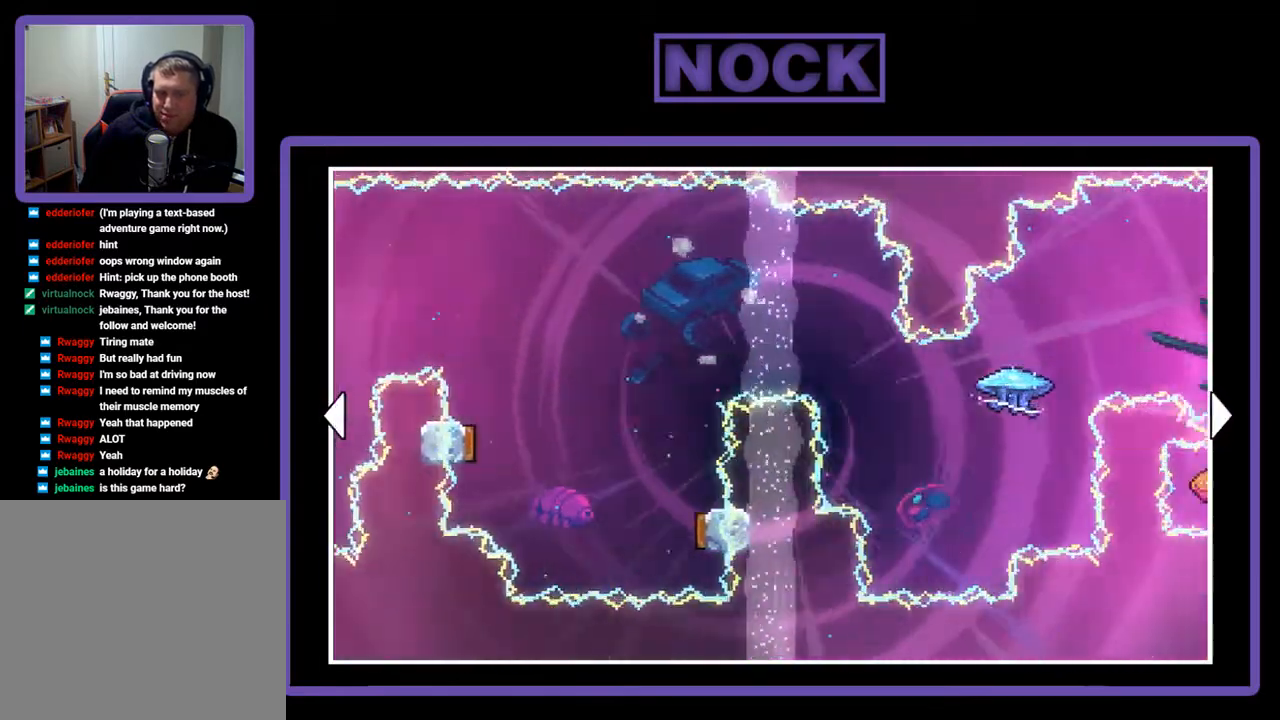
{"buttons": ["DPAD_RIGHT"], "right_stick": "center", "events": []}
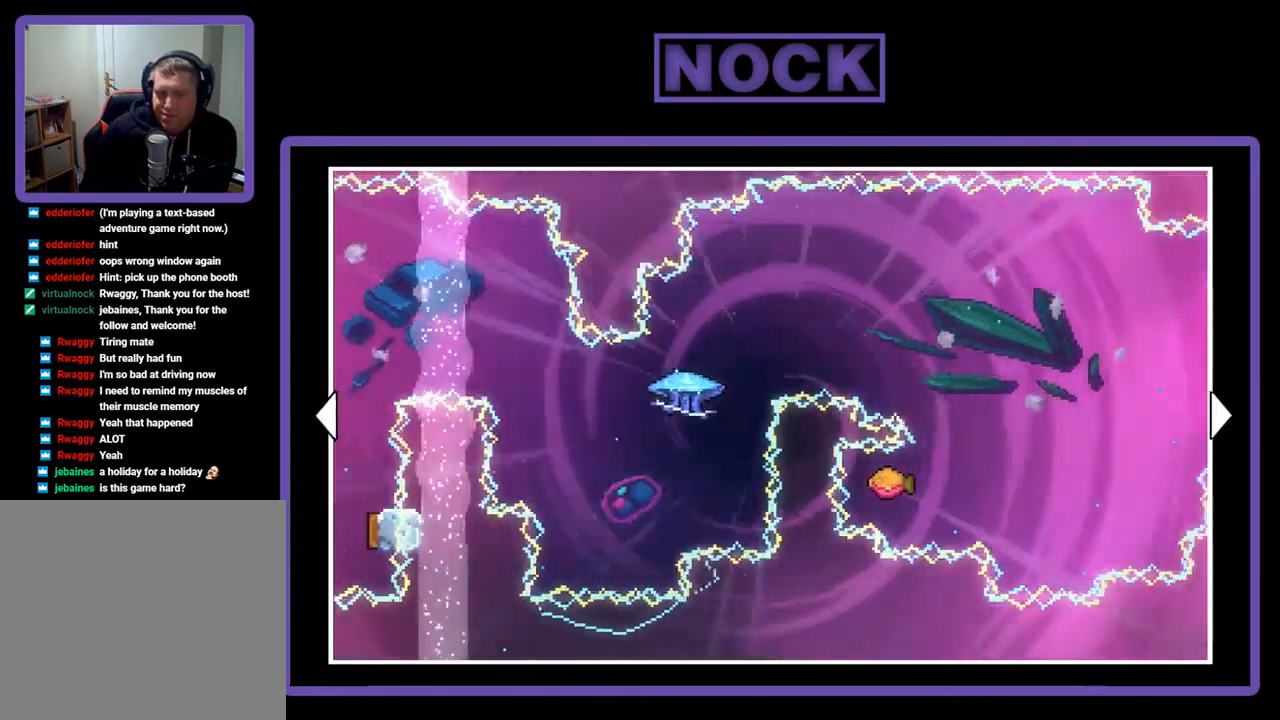
{"buttons": ["DPAD_RIGHT"], "right_stick": "center", "events": []}
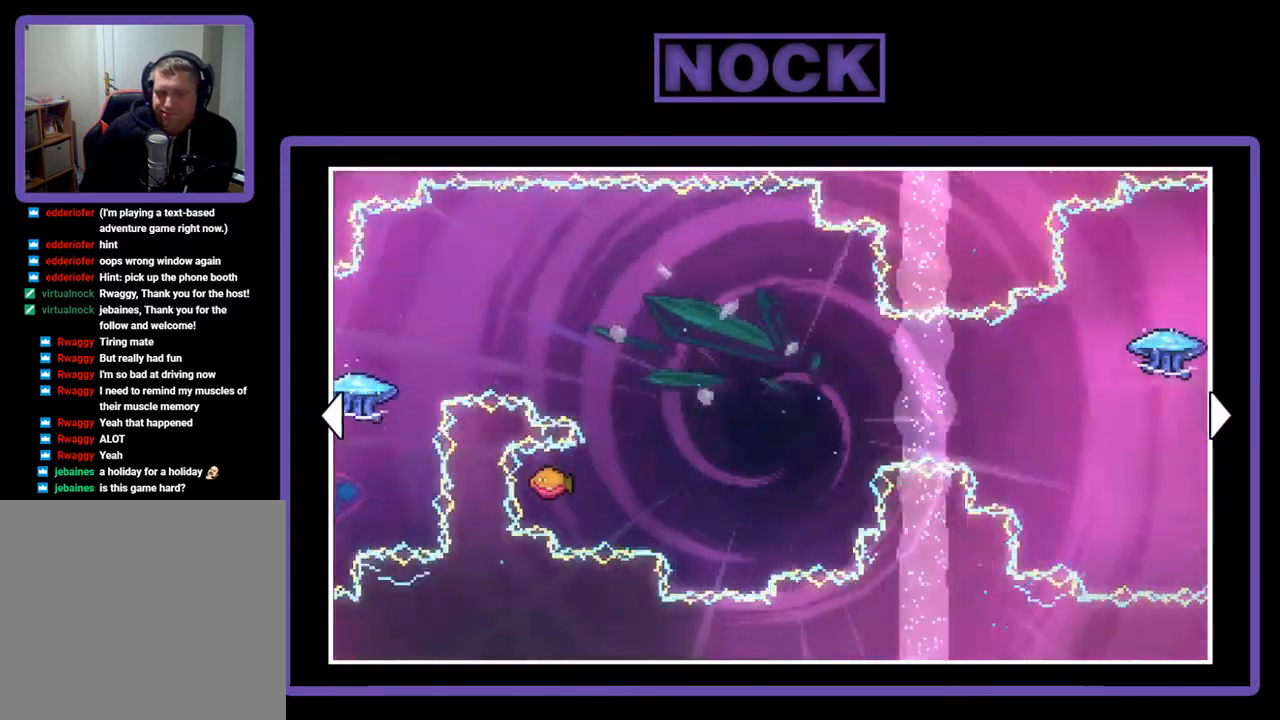
{"buttons": ["DPAD_RIGHT"], "right_stick": "center", "events": []}
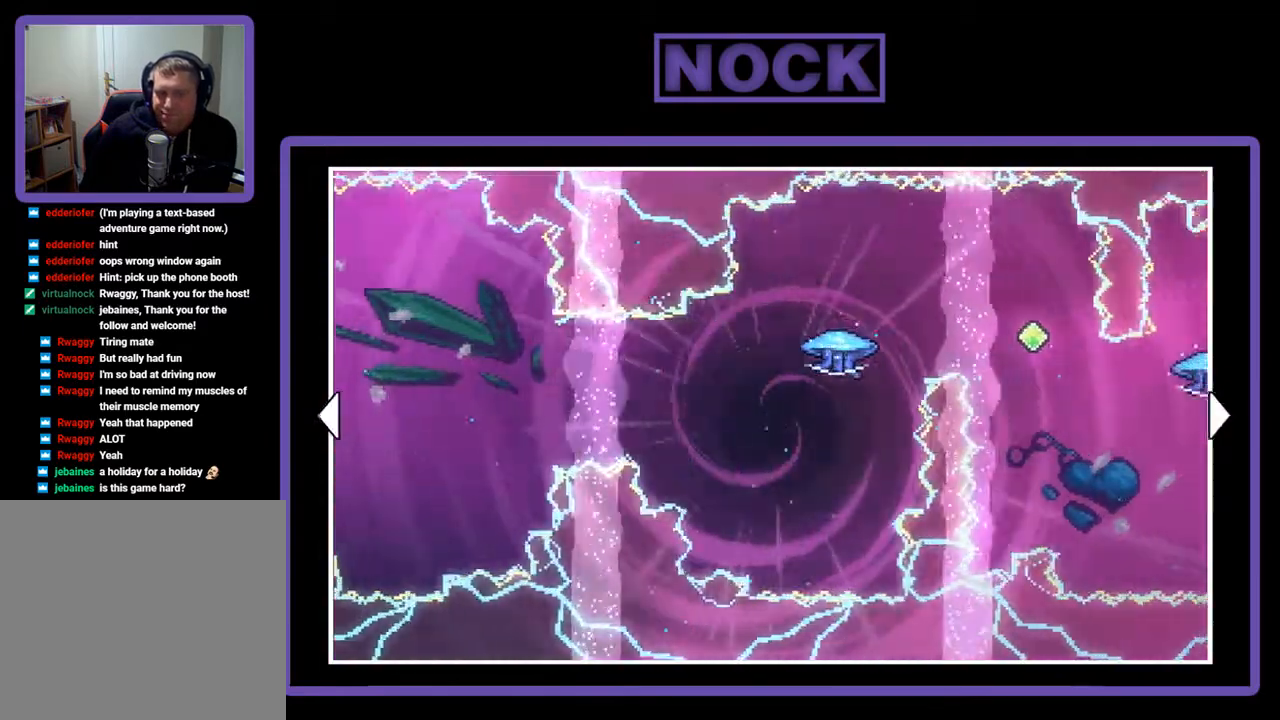
{"buttons": ["DPAD_RIGHT"], "right_stick": "center", "events": []}
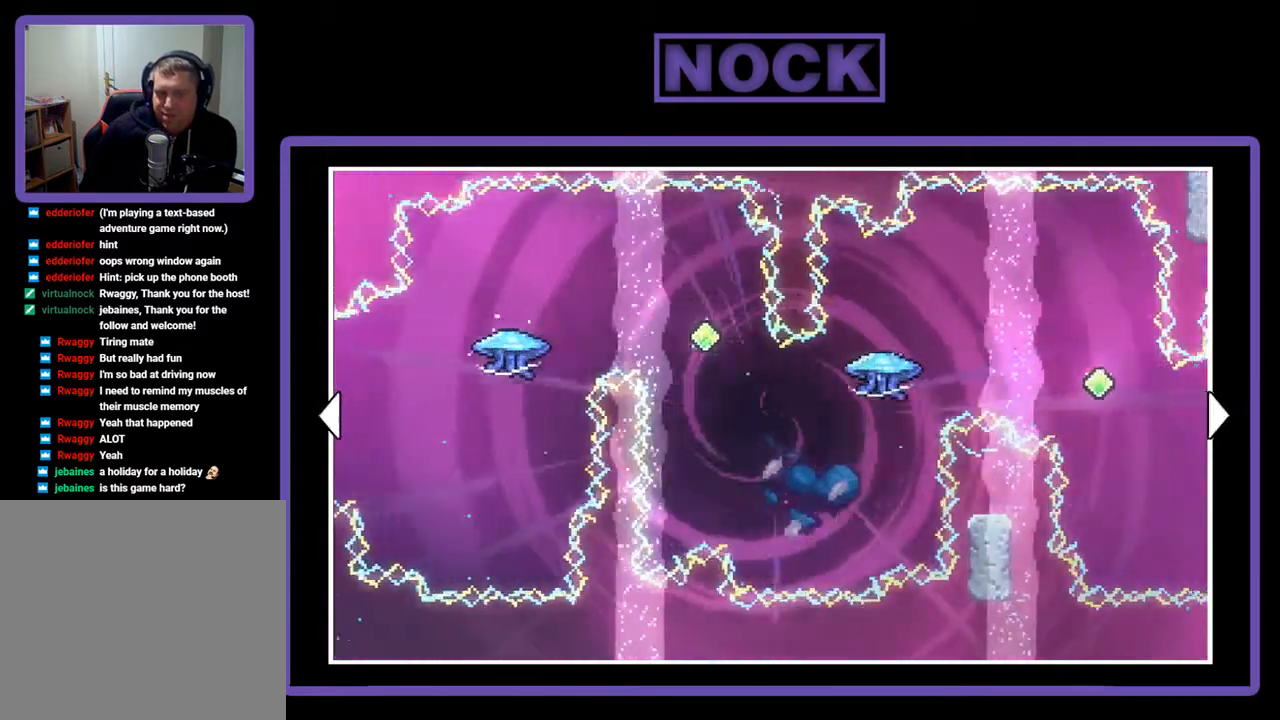
{"buttons": ["DPAD_RIGHT"], "right_stick": "center", "events": []}
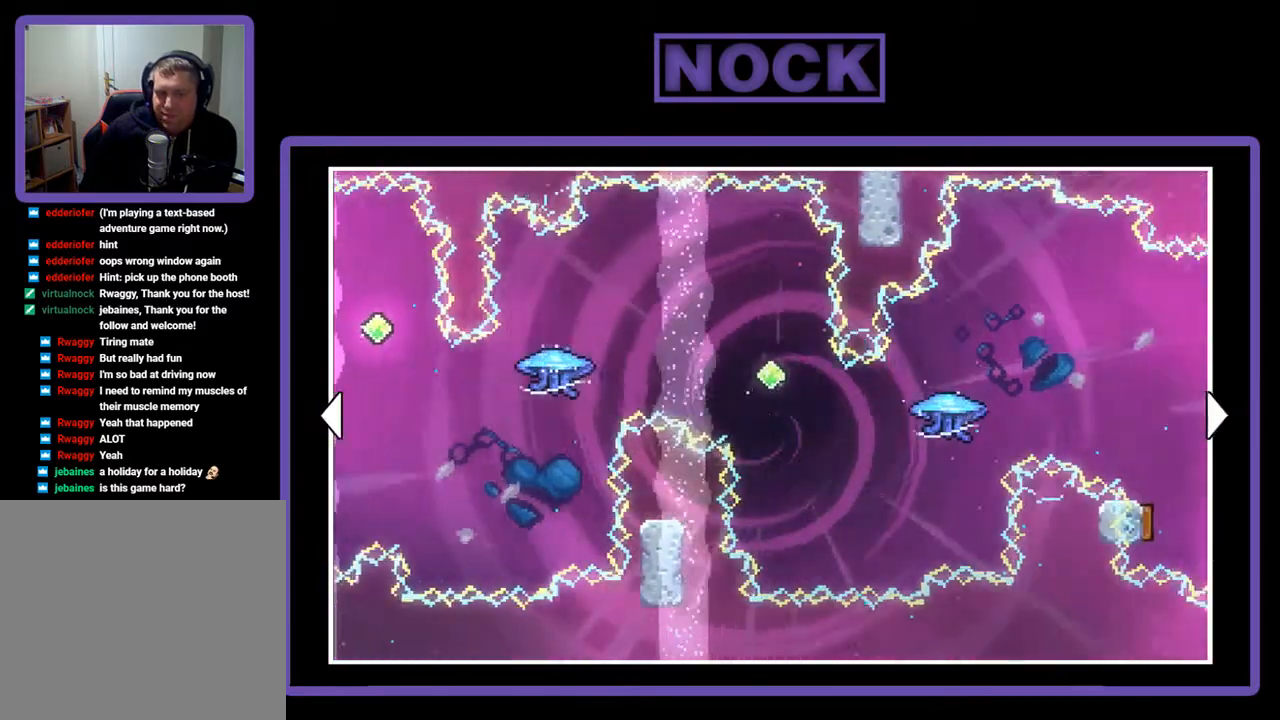
{"buttons": ["DPAD_RIGHT"], "right_stick": "center", "events": []}
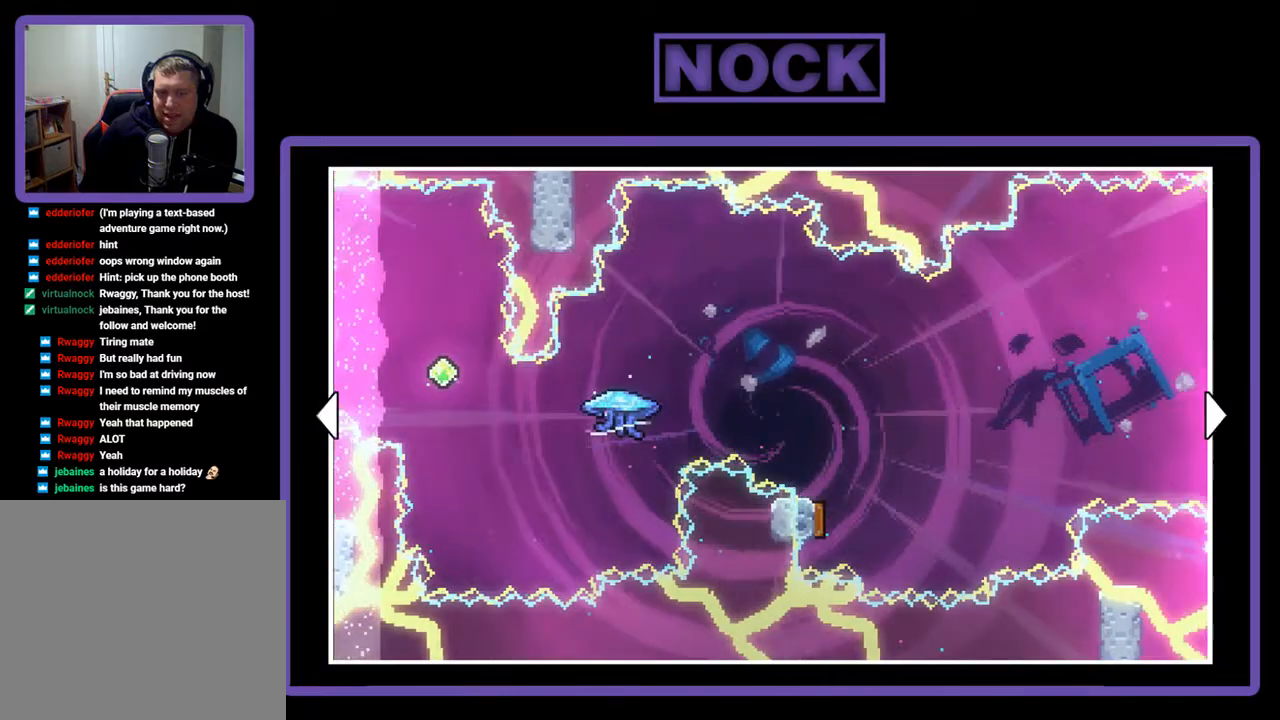
{"buttons": ["DPAD_RIGHT"], "right_stick": "center", "events": []}
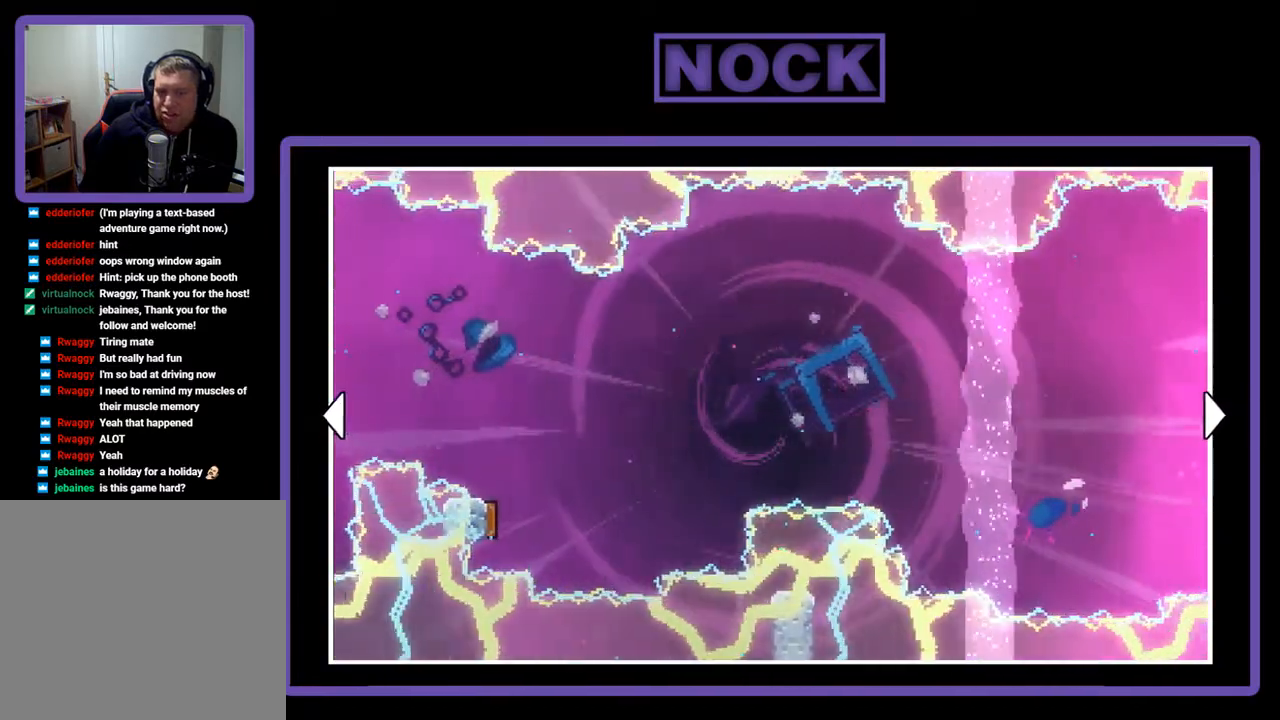
{"buttons": ["DPAD_RIGHT"], "right_stick": "center", "events": []}
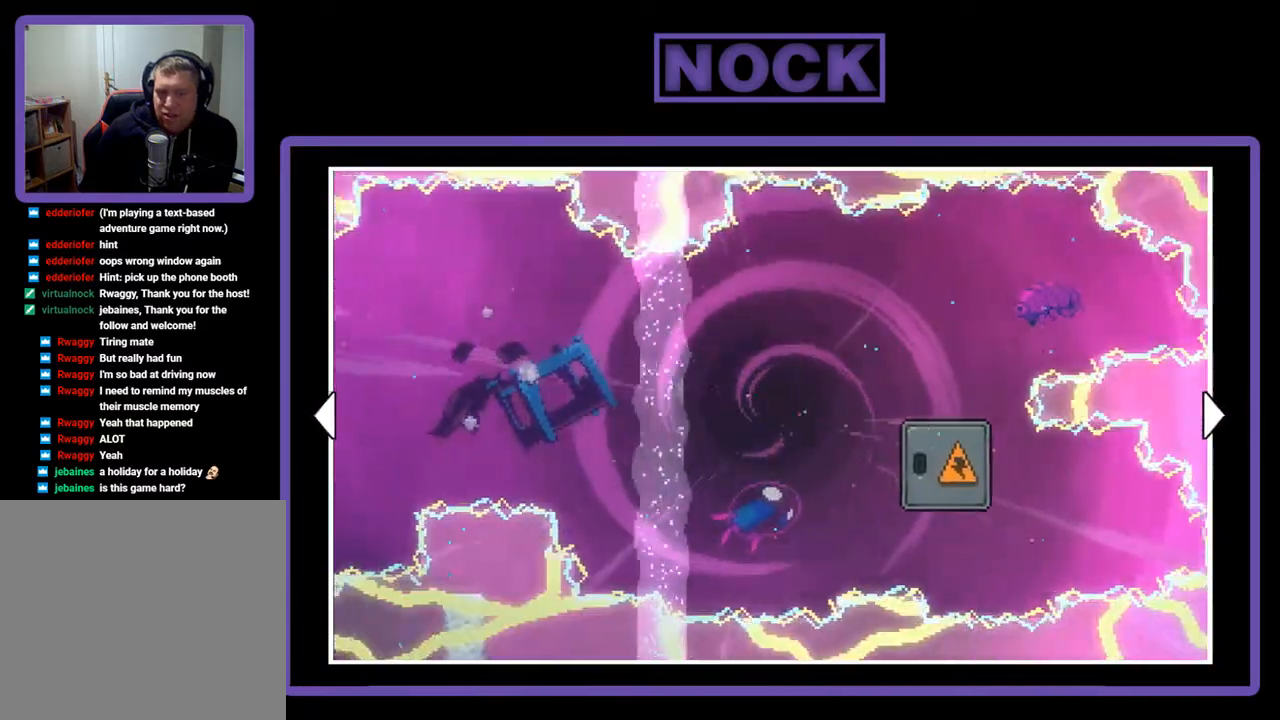
{"buttons": ["DPAD_RIGHT"], "right_stick": "center", "events": []}
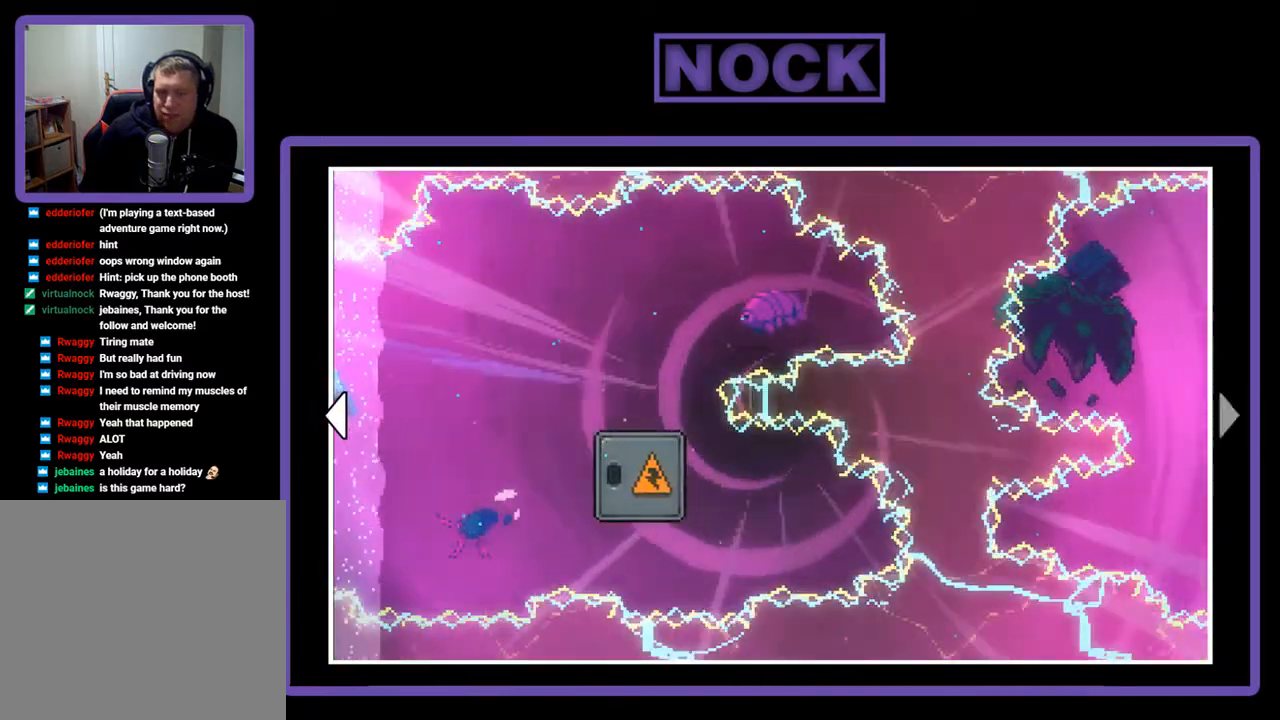
{"buttons": [], "right_stick": "center", "events": [[83, "DPAD_RIGHT", "up"]]}
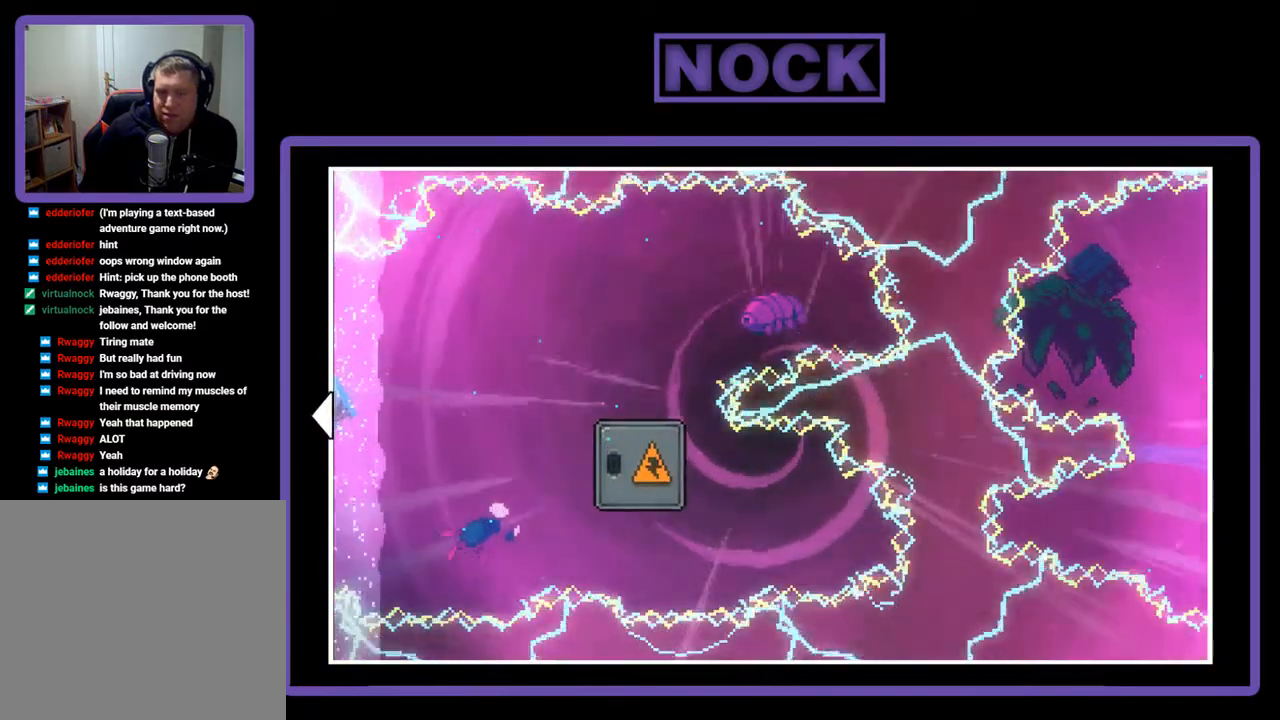
{"buttons": [], "right_stick": "center", "events": [[250, "DPAD_RIGHT", "down"], [450, "DPAD_RIGHT", "up"]]}
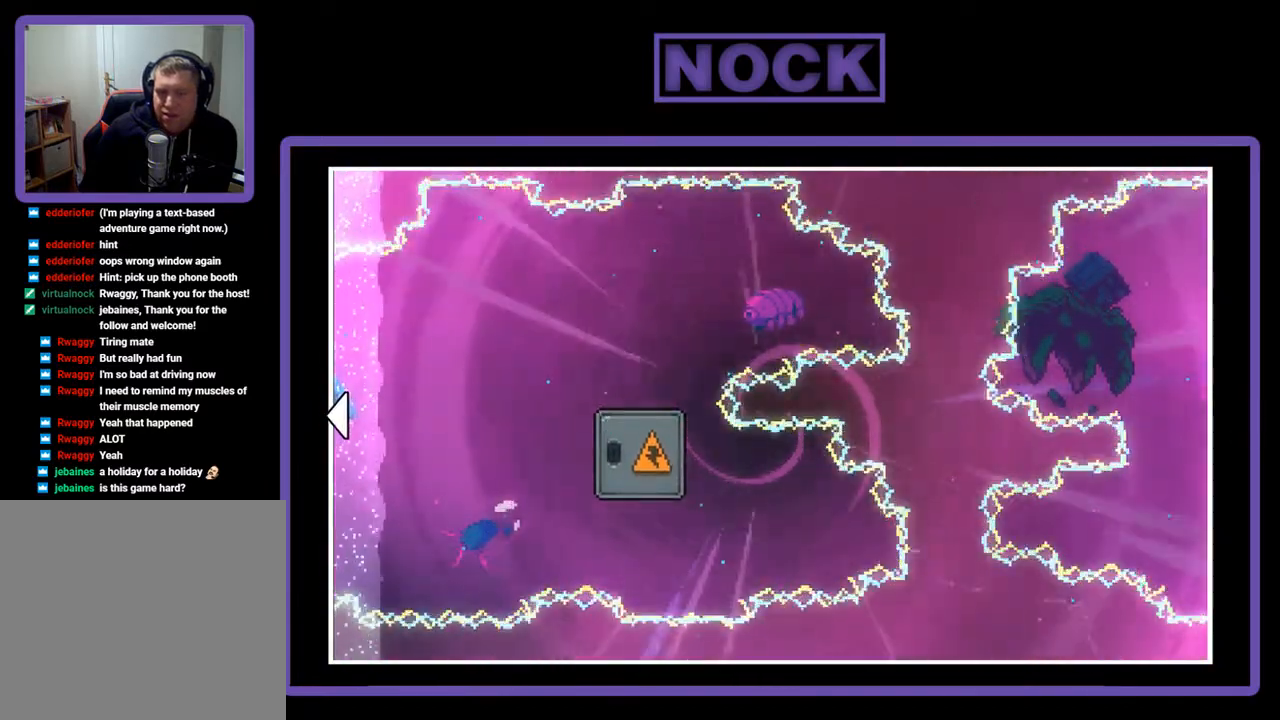
{"buttons": [], "right_stick": "center", "events": [[117, "DPAD_LEFT", "down"], [217, "DPAD_LEFT", "up"]]}
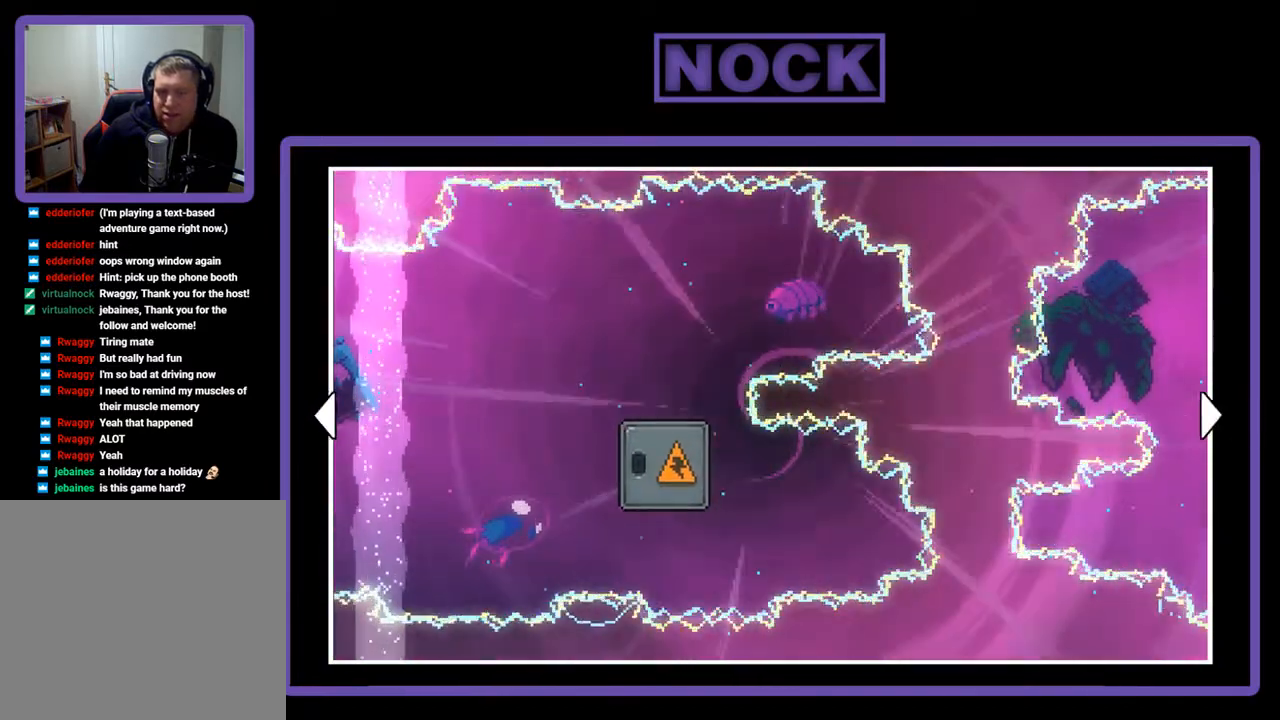
{"buttons": [], "right_stick": "center", "events": []}
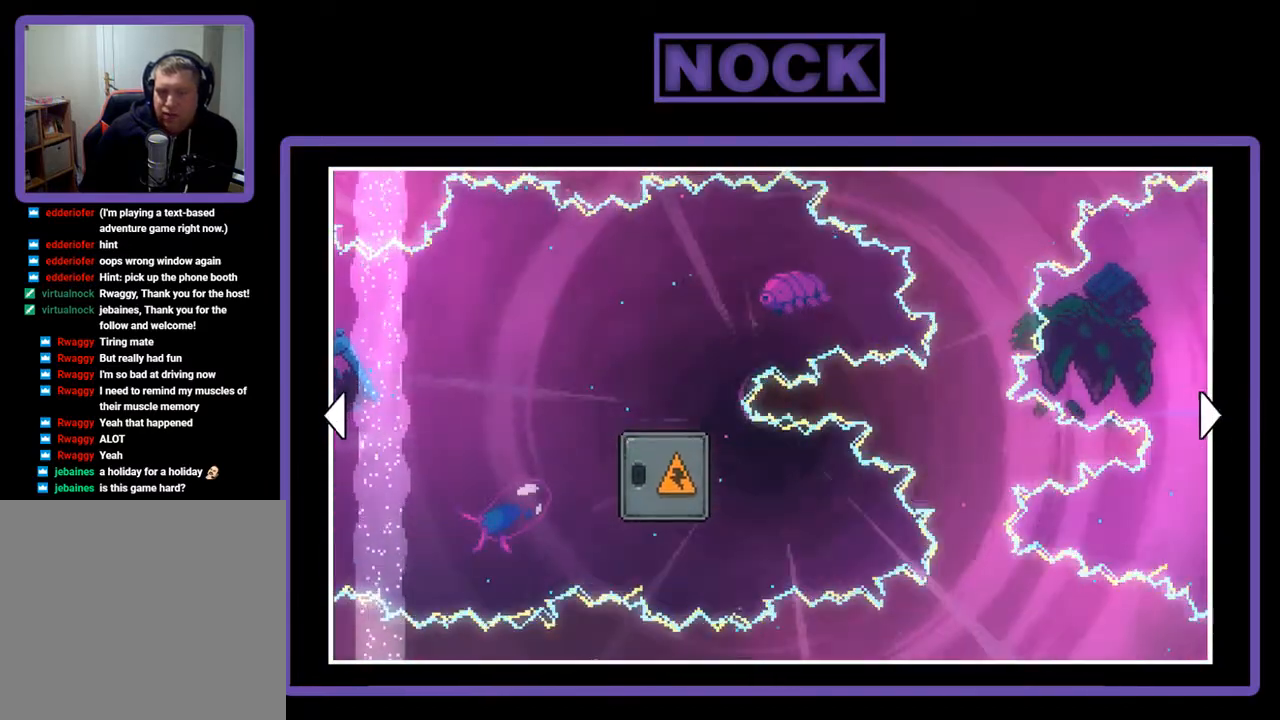
{"buttons": ["DPAD_RIGHT"], "right_stick": "center", "events": [[150, "DPAD_RIGHT", "down"]]}
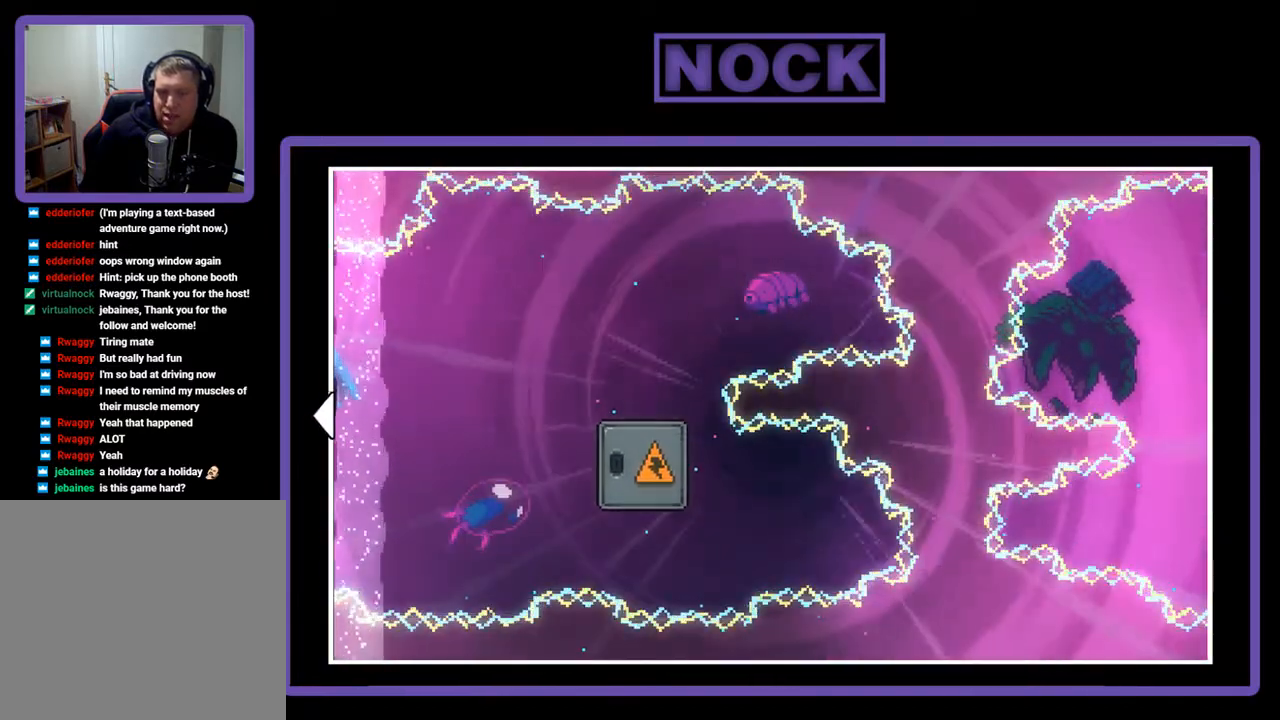
{"buttons": [], "right_stick": "center", "events": [[283, "DPAD_RIGHT", "up"]]}
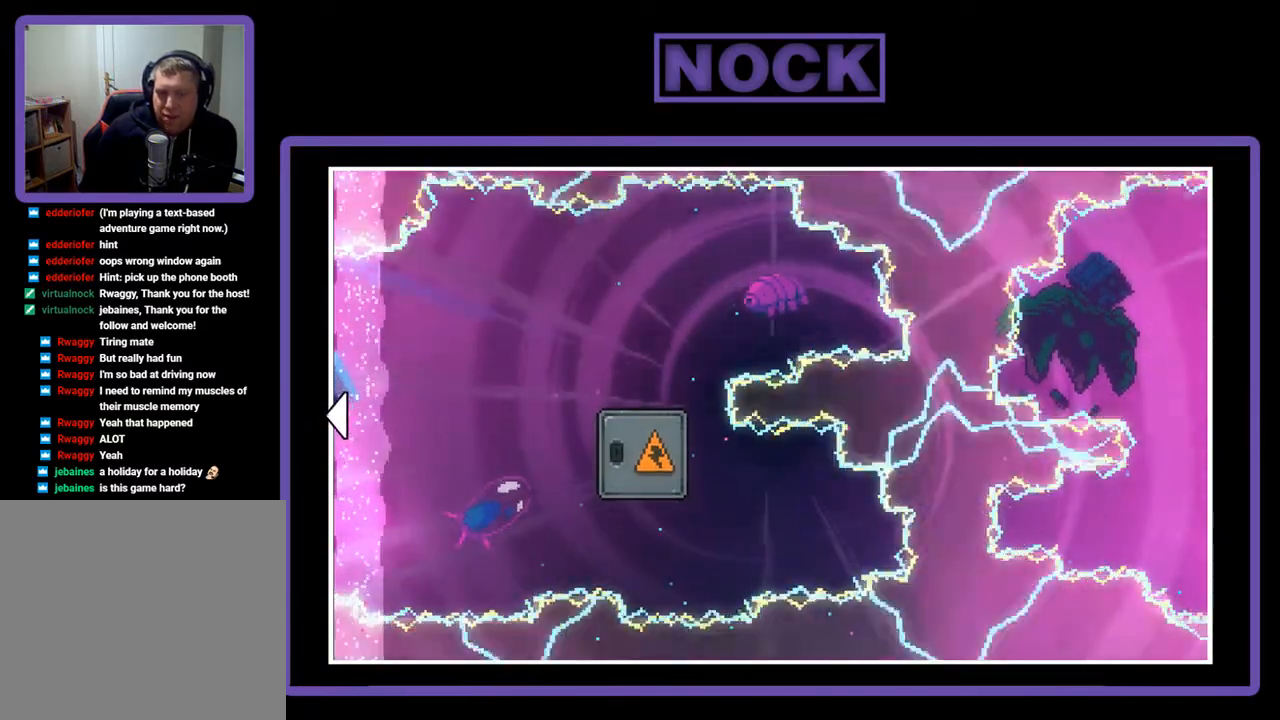
{"buttons": [], "right_stick": "center", "events": [[83, "DPAD_DOWN", "down"], [317, "DPAD_DOWN", "up"]]}
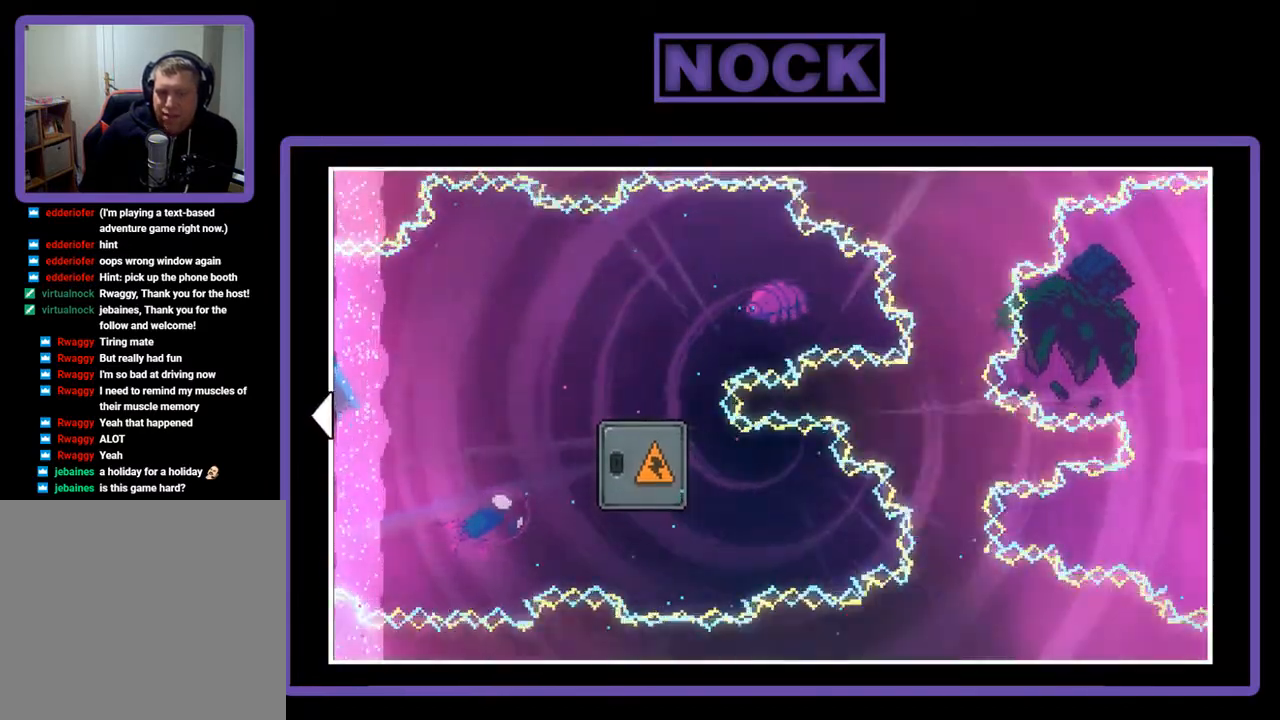
{"buttons": [], "right_stick": "center", "events": []}
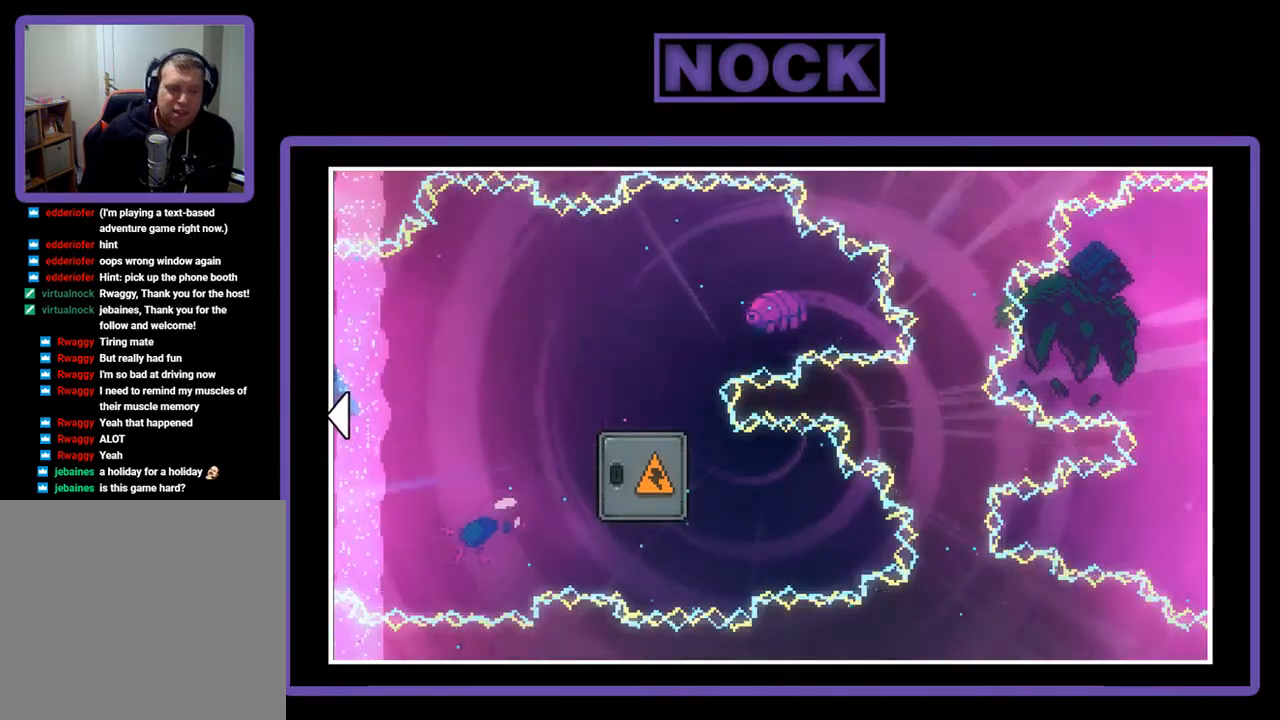
{"buttons": [], "right_stick": "center", "events": []}
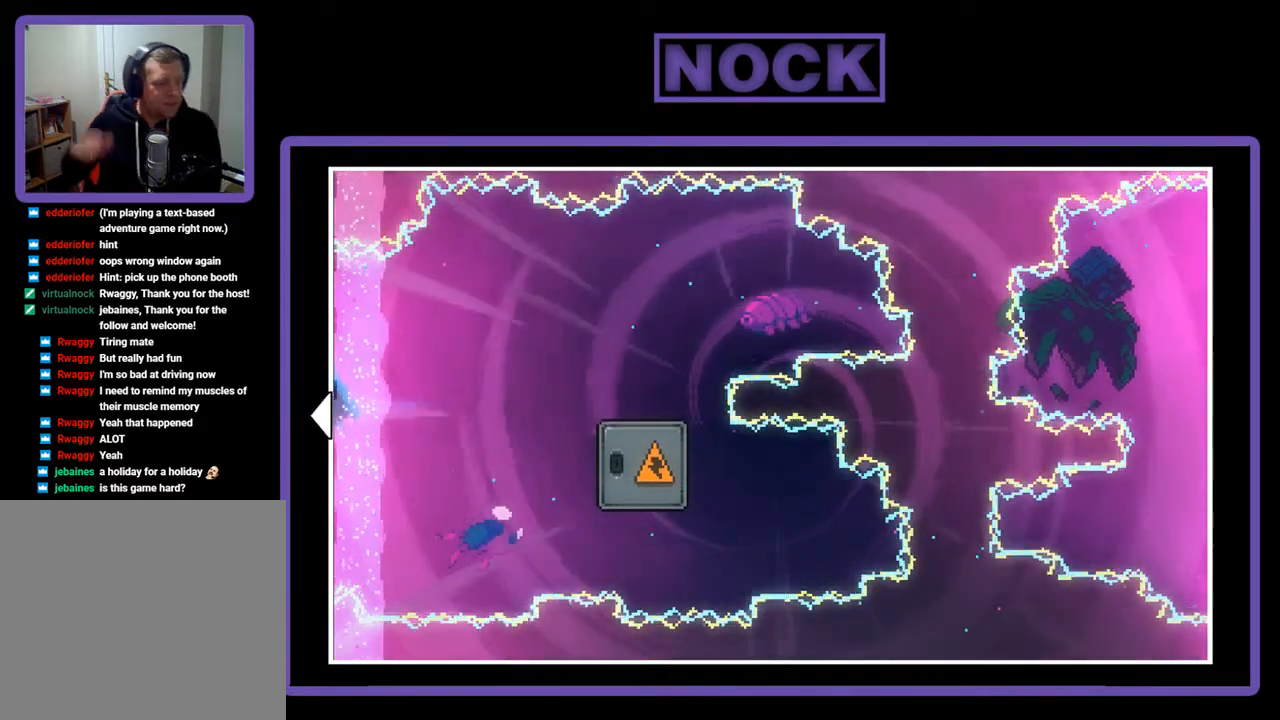
{"buttons": [], "right_stick": "center", "events": []}
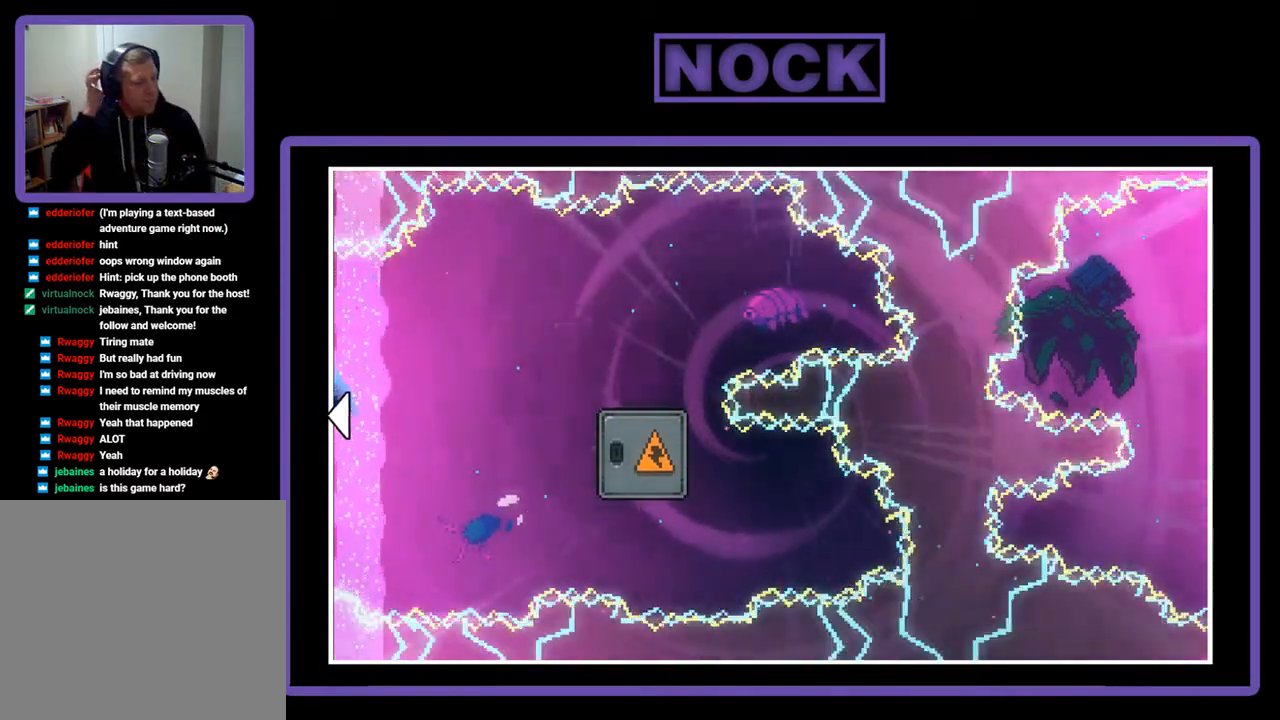
{"buttons": [], "right_stick": "center", "events": []}
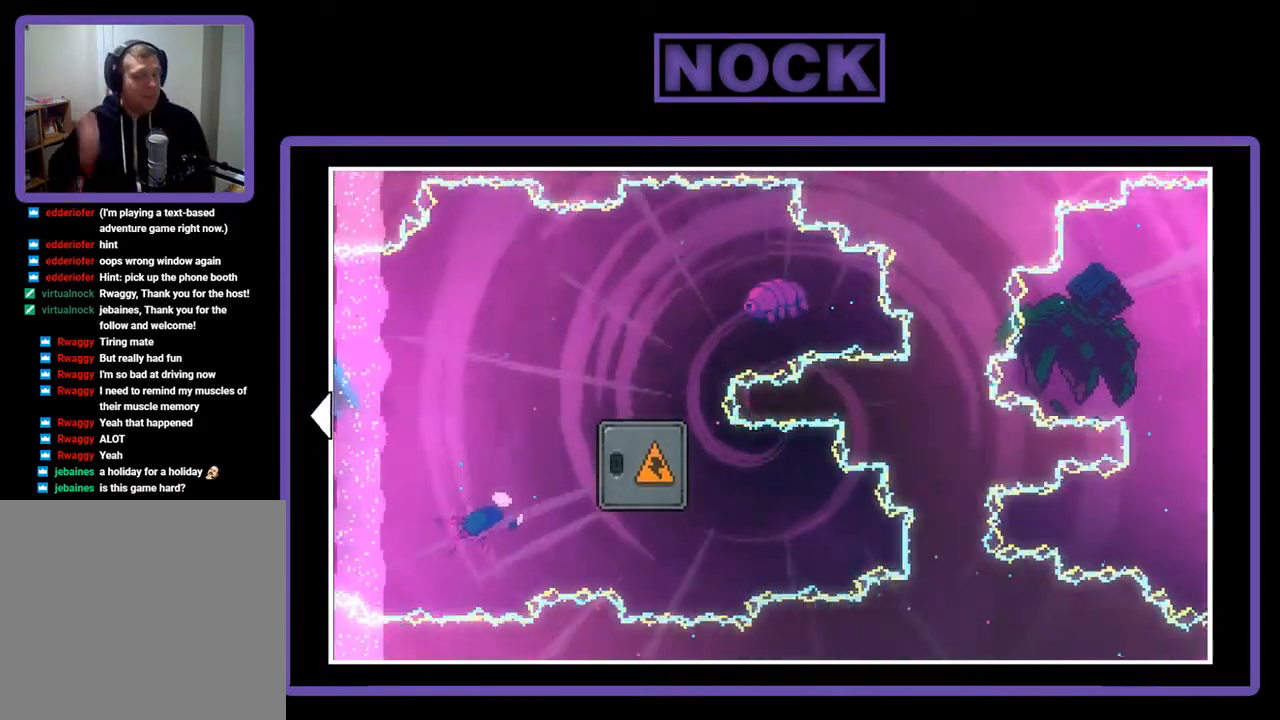
{"buttons": [], "right_stick": "center", "events": [[17, "CIRCLE", "down"], [217, "CIRCLE", "up"]]}
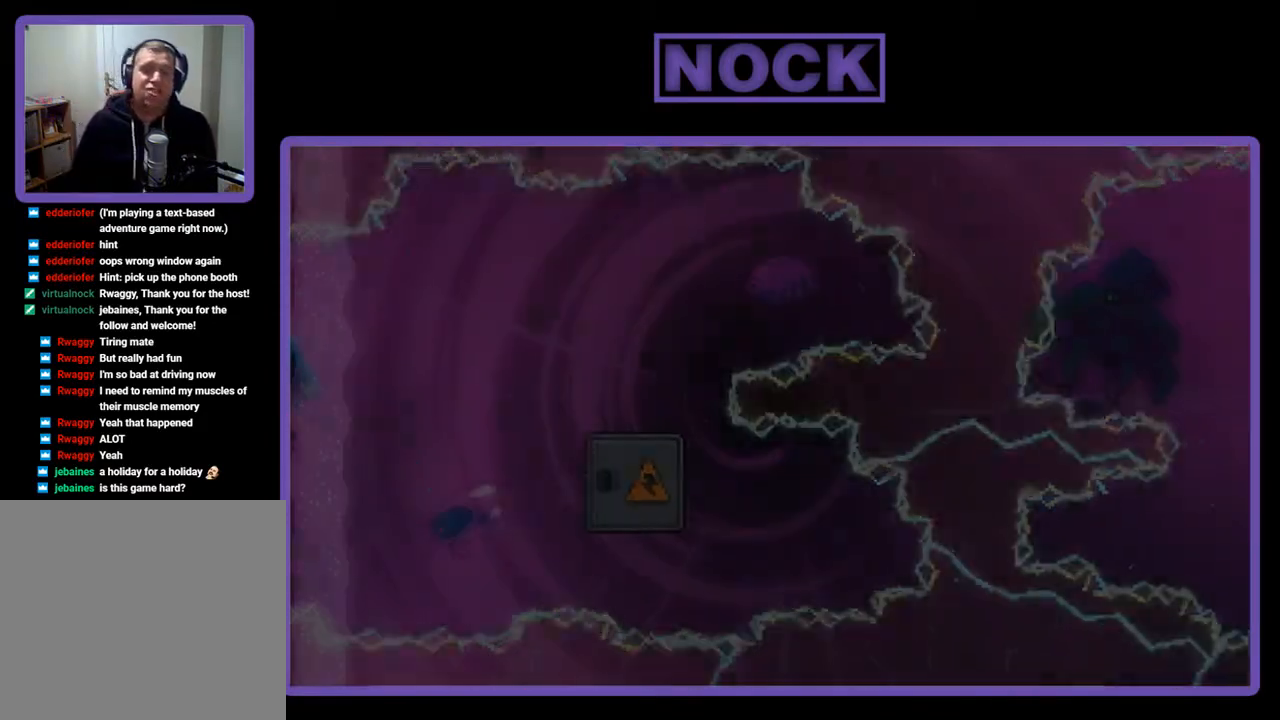
{"buttons": [], "right_stick": "center", "events": []}
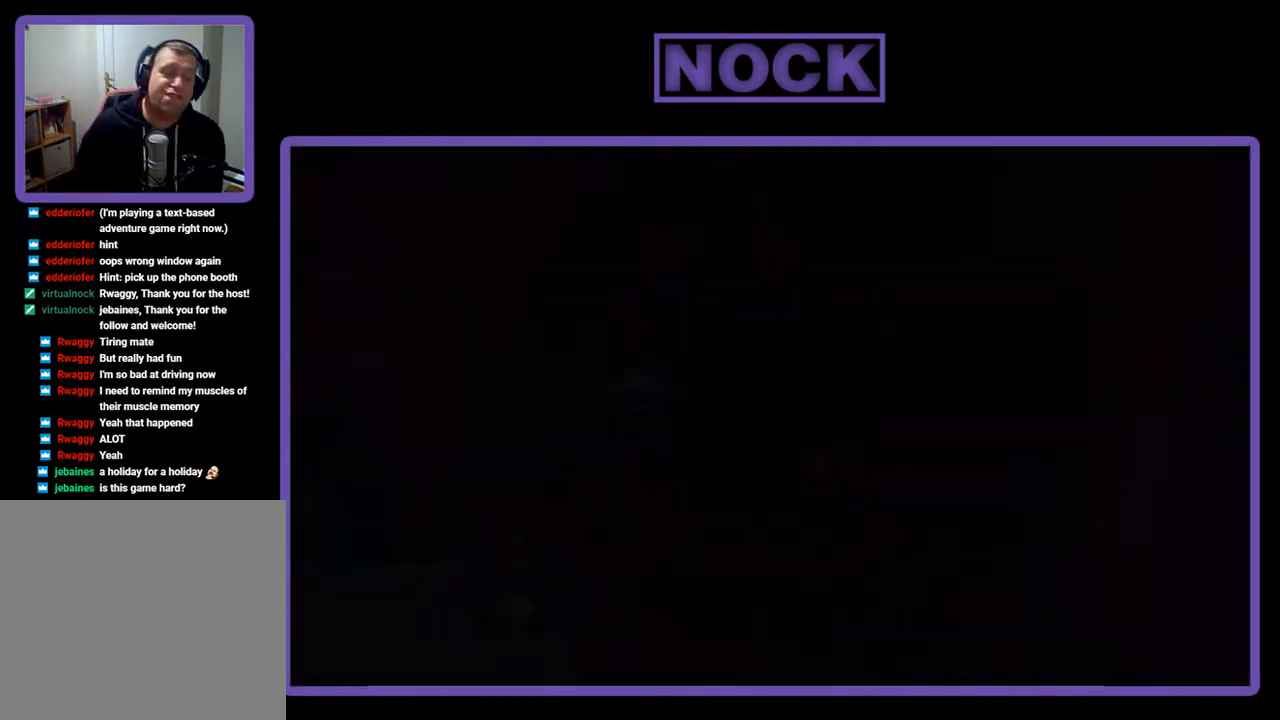
{"buttons": [], "right_stick": "center", "events": []}
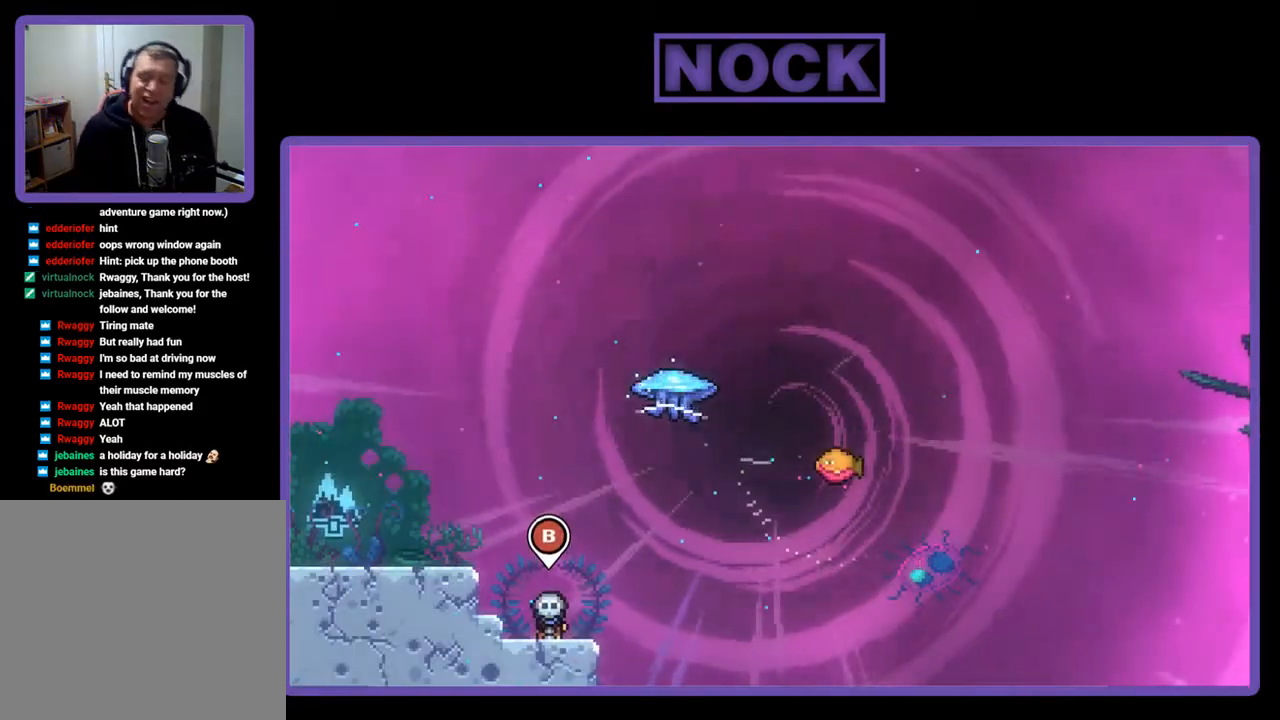
{"buttons": ["R2"], "right_stick": "center", "events": [[417, "R2", "down"]]}
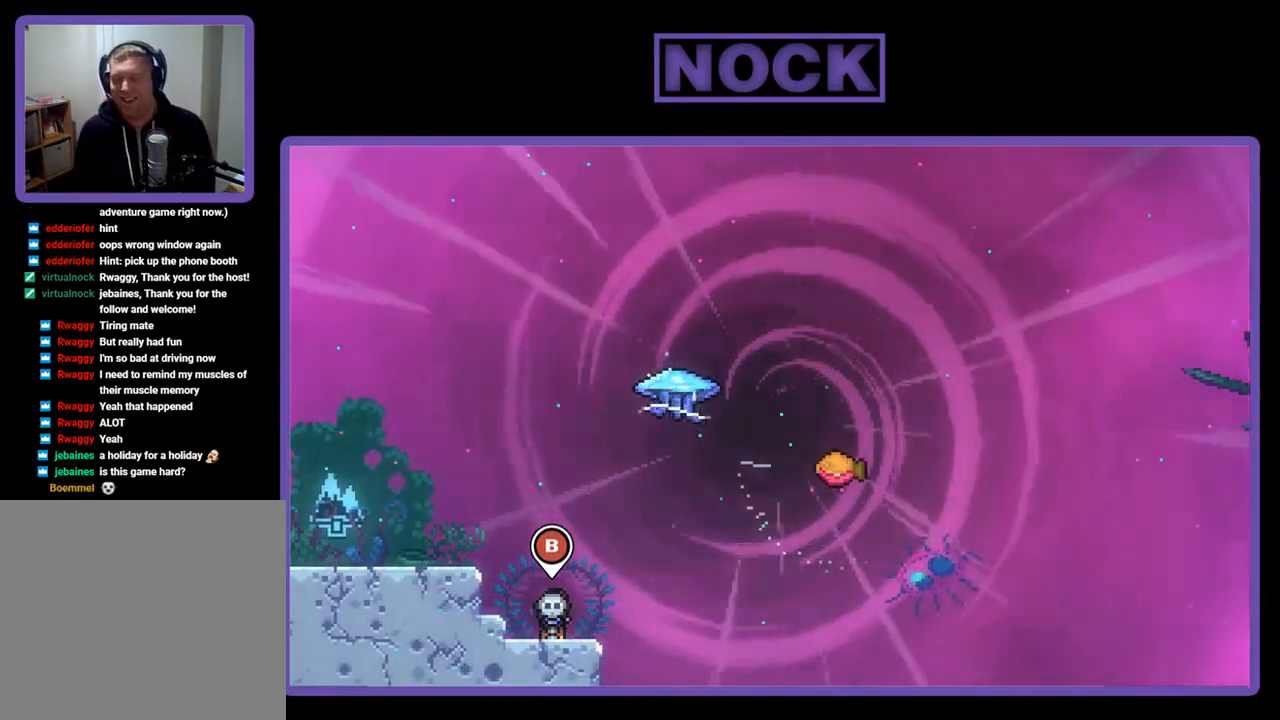
{"buttons": ["R2"], "right_stick": "center", "events": []}
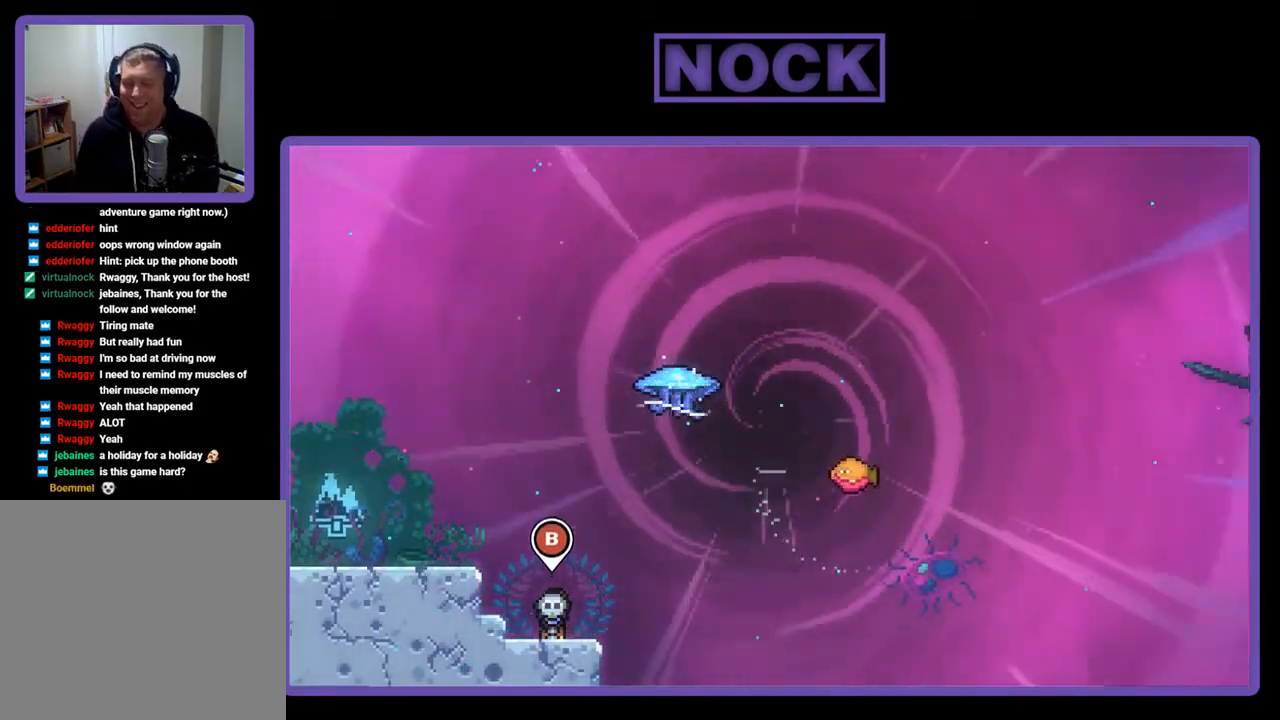
{"buttons": ["CROSS", "R2", "DPAD_LEFT"], "right_stick": "center", "events": [[50, "DPAD_LEFT", "down"], [83, "CROSS", "down"]]}
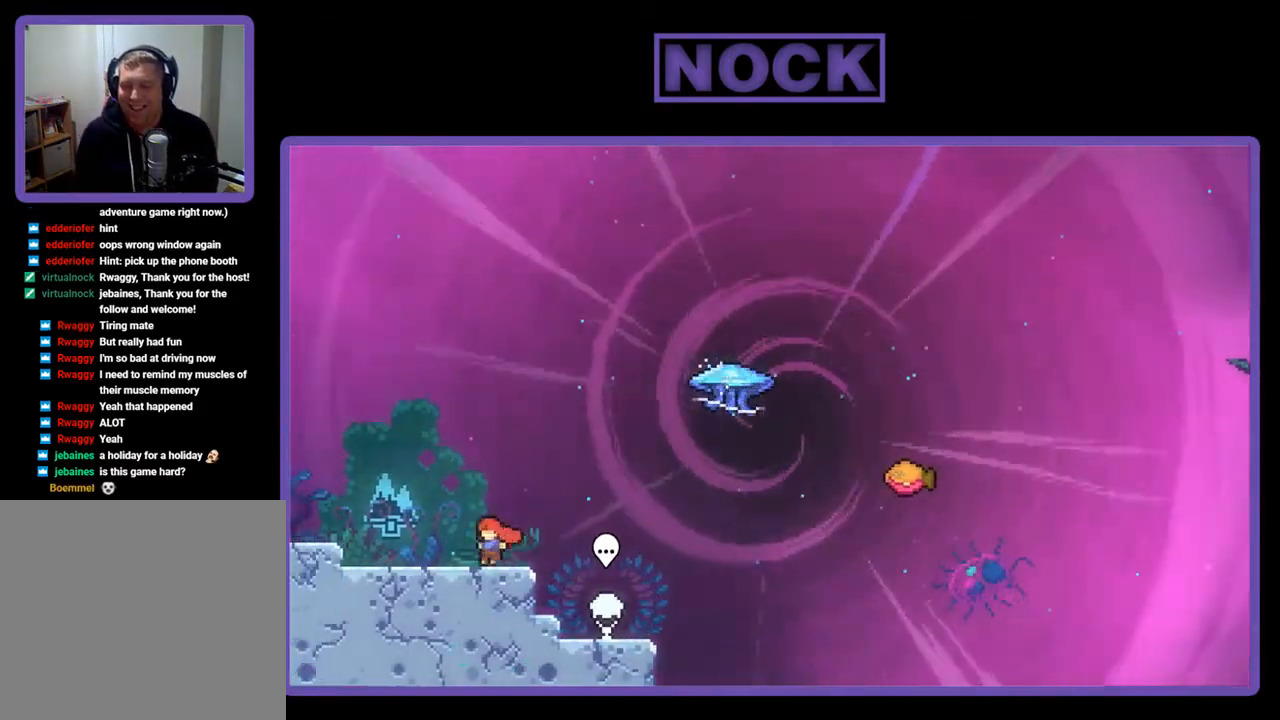
{"buttons": ["R2", "DPAD_RIGHT"], "right_stick": "center", "events": [[50, "CROSS", "up"], [150, "DPAD_LEFT", "up"], [250, "DPAD_RIGHT", "down"], [250, "DPAD_UP", "down"], [350, "DPAD_UP", "up"]]}
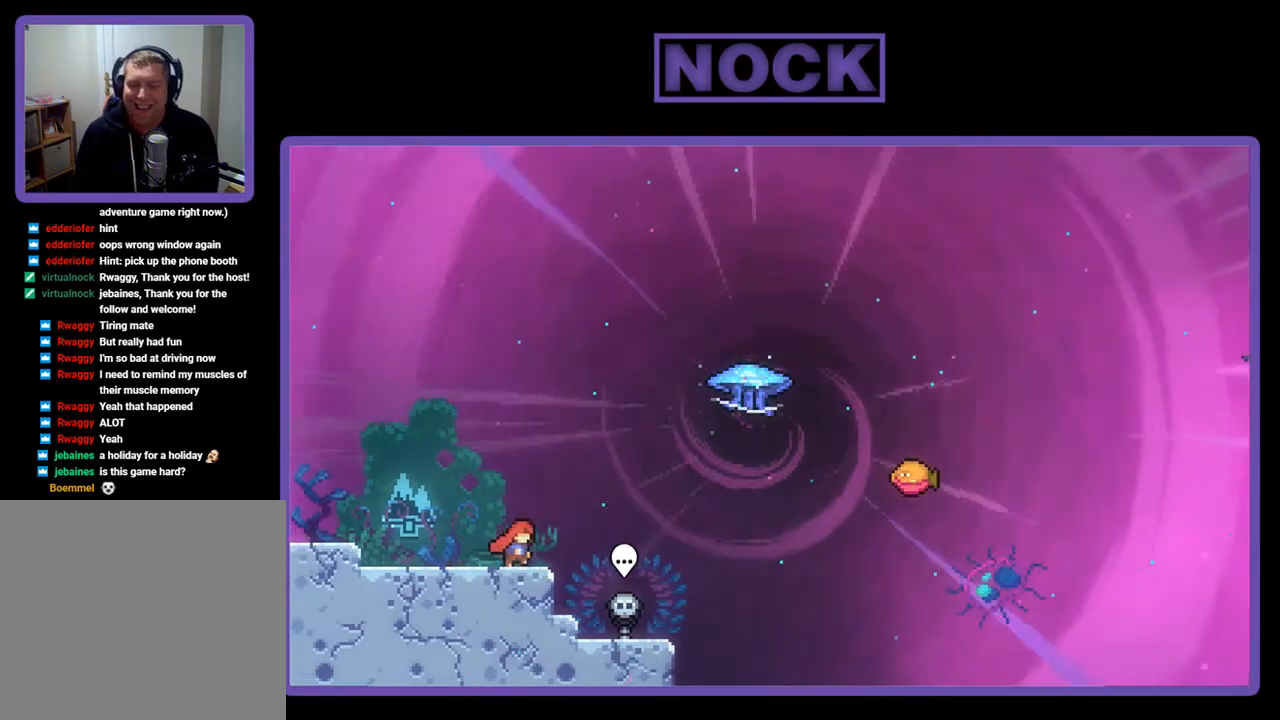
{"buttons": ["CIRCLE", "R2", "DPAD_UP", "DPAD_RIGHT"], "right_stick": "center", "events": [[17, "DPAD_UP", "down"], [117, "CROSS", "down"], [317, "CROSS", "up"], [450, "CIRCLE", "down"]]}
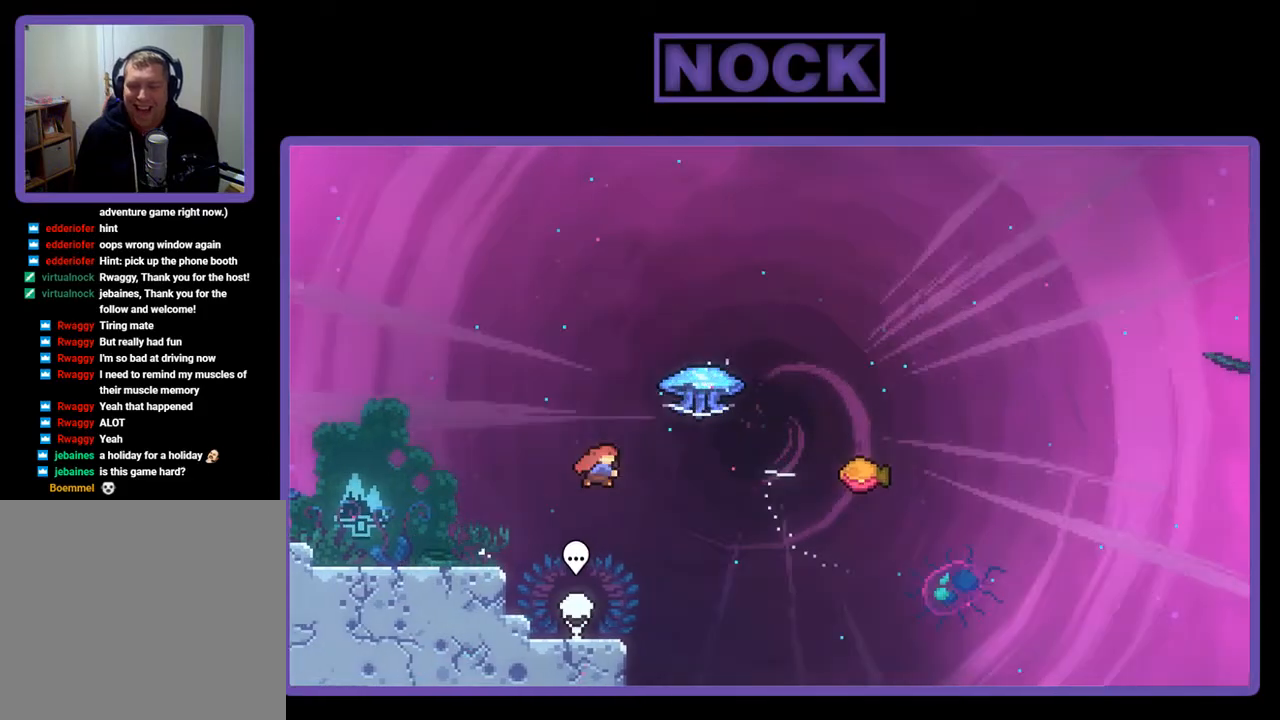
{"buttons": ["R2", "DPAD_UP", "DPAD_RIGHT"], "right_stick": "center", "events": [[117, "CIRCLE", "up"]]}
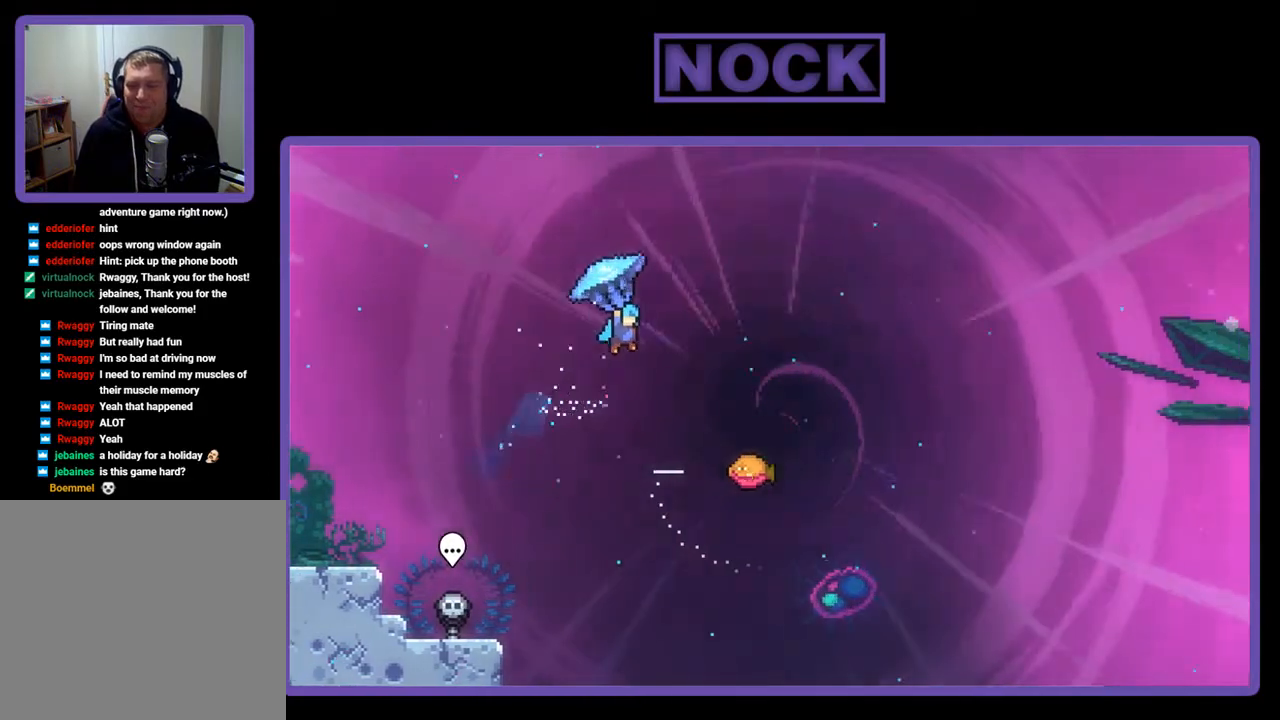
{"buttons": ["R2"], "right_stick": "center", "events": [[150, "DPAD_UP", "up"], [483, "DPAD_RIGHT", "up"]]}